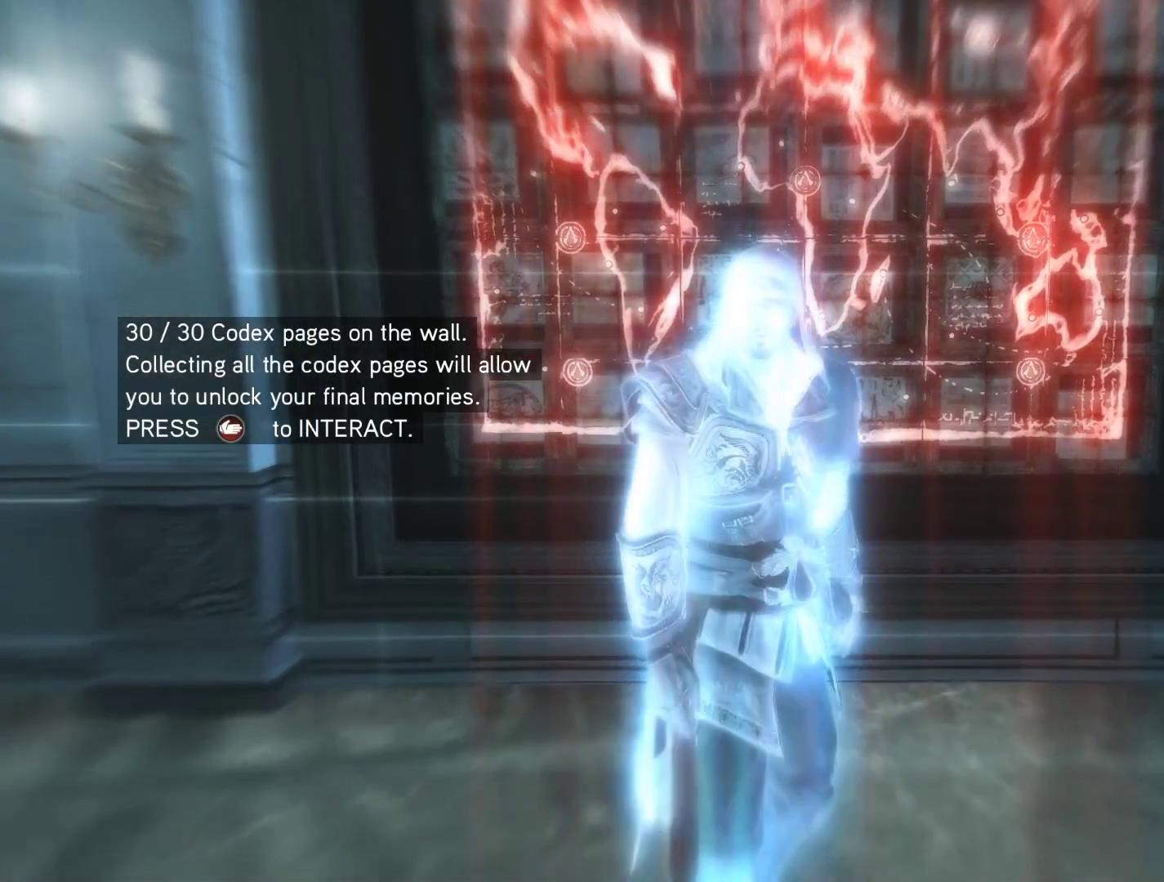
Gameplay with keyboard and mouse; each line is a JSON object with the keys and mouse buttons held at the frame after it. "events" lists presses ("down") and releases ("up") of "1", "2", "3", "4", "5", "a", "alt", "c", "ctrl", "d", "e", "f", "g", "q", "r", "s", "shift", "space", "t", "tab", "v", "w", "x", "z", "mouse_left", "mouse_wheel" and "mouse_right" between this image and that frame as [ms after this image, input, new state], when the widget could be followed in between. "mouse_left", "mouse_wheel", "mouse_right" = the "left", "wheel", "right" buttons of the "mouse" list. No other keys are recorded. "wheel" means that the mouse wheel is clicked or scrolled. "mouse_move" is the direction in which the mouse moves at that frame (one of eight, or "still"), when it could be read. Not read: caps_lock.
{"keys": [], "mouse": [], "mouse_move": "right", "events": []}
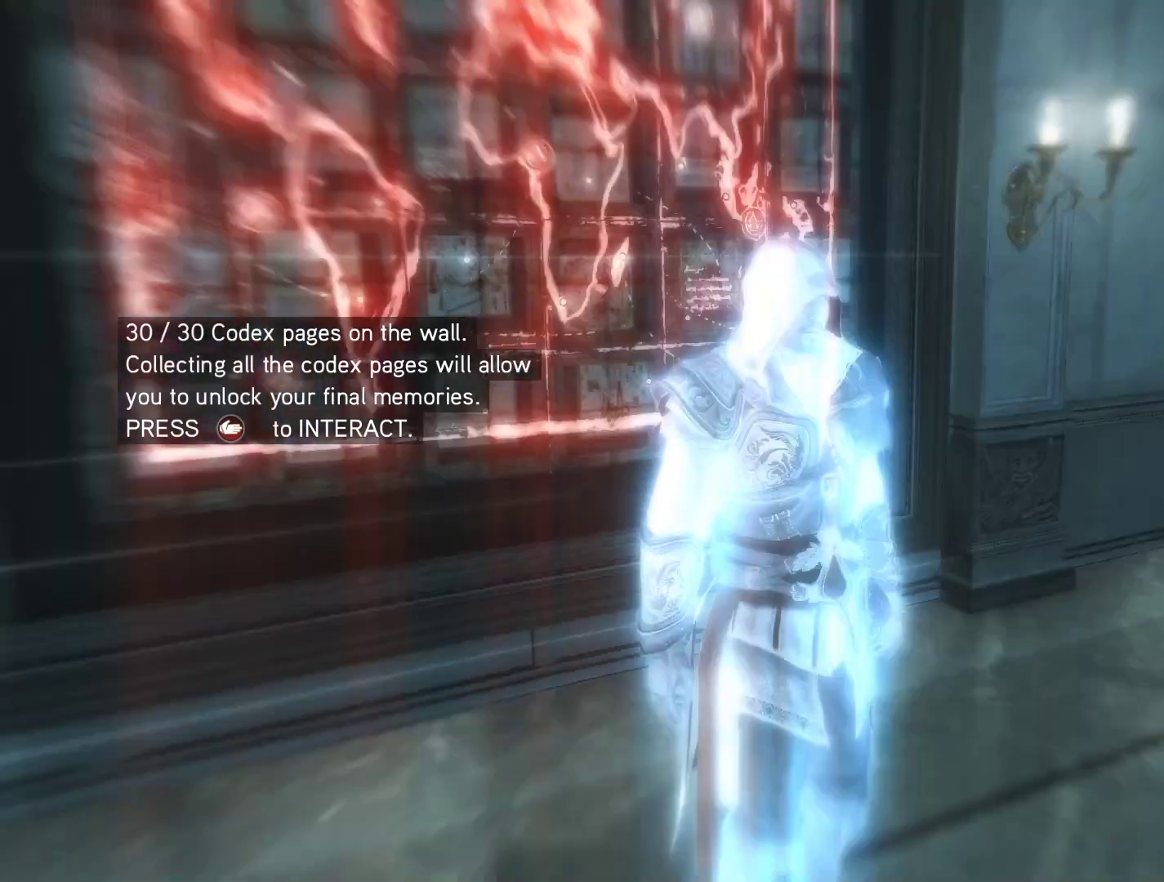
{"keys": [], "mouse": [], "mouse_move": "still", "events": []}
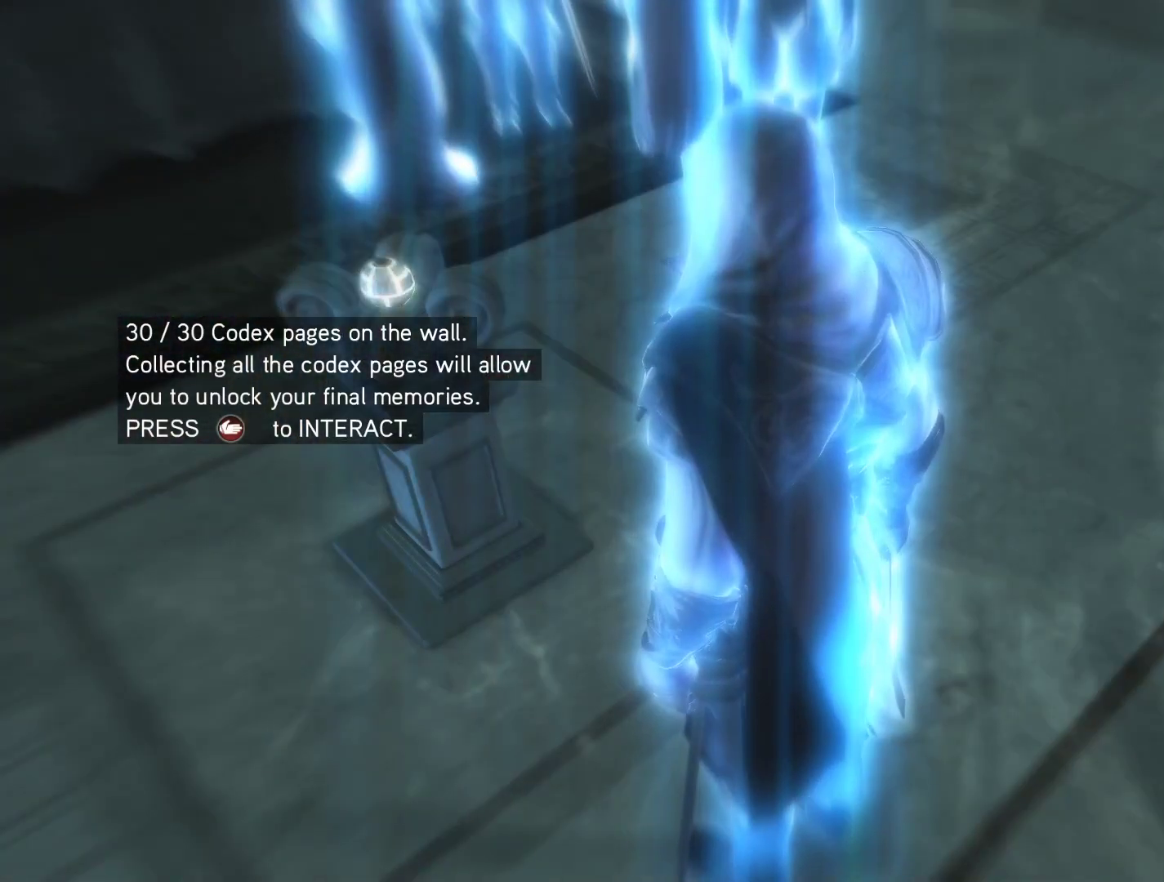
{"keys": ["w"], "mouse": [], "mouse_move": "left", "events": [[50, "w", "down"]]}
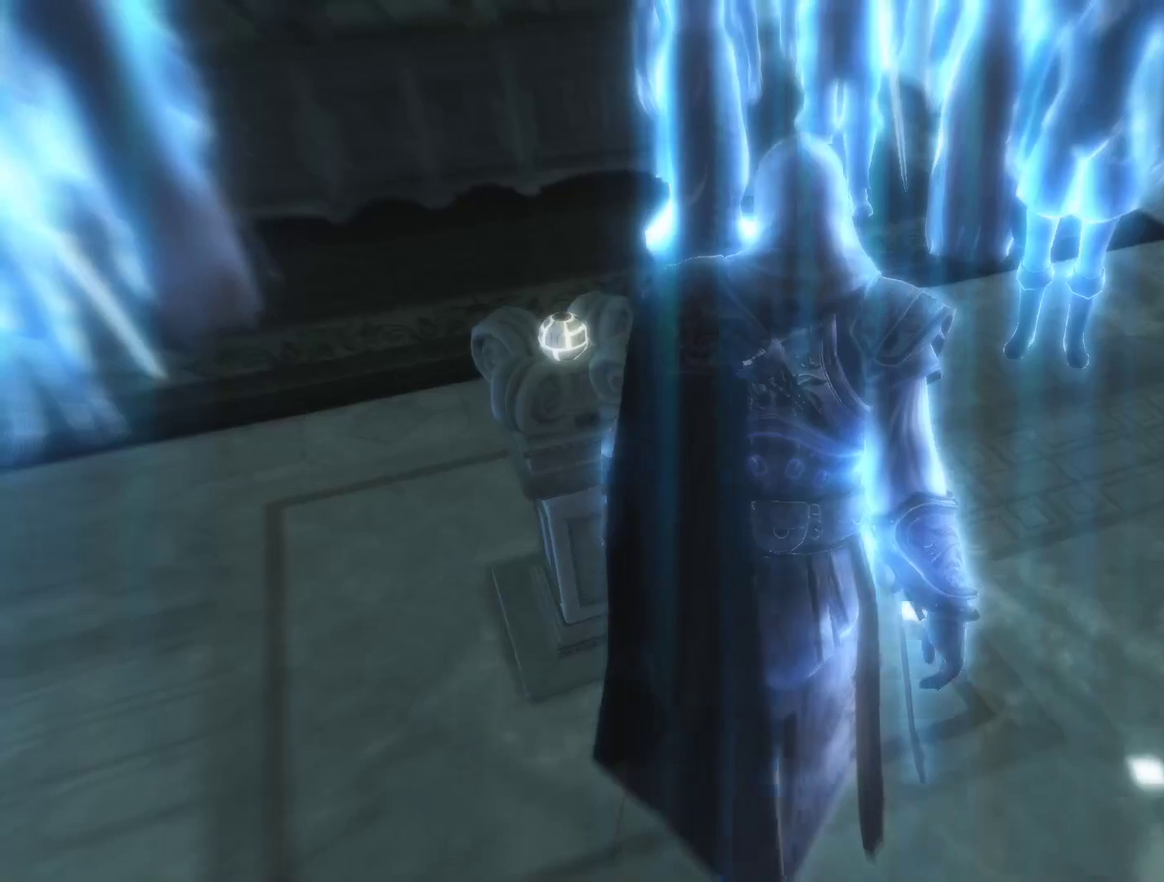
{"keys": [], "mouse": [], "mouse_move": "still", "events": [[250, "a", "down"], [483, "a", "up"], [483, "w", "up"]]}
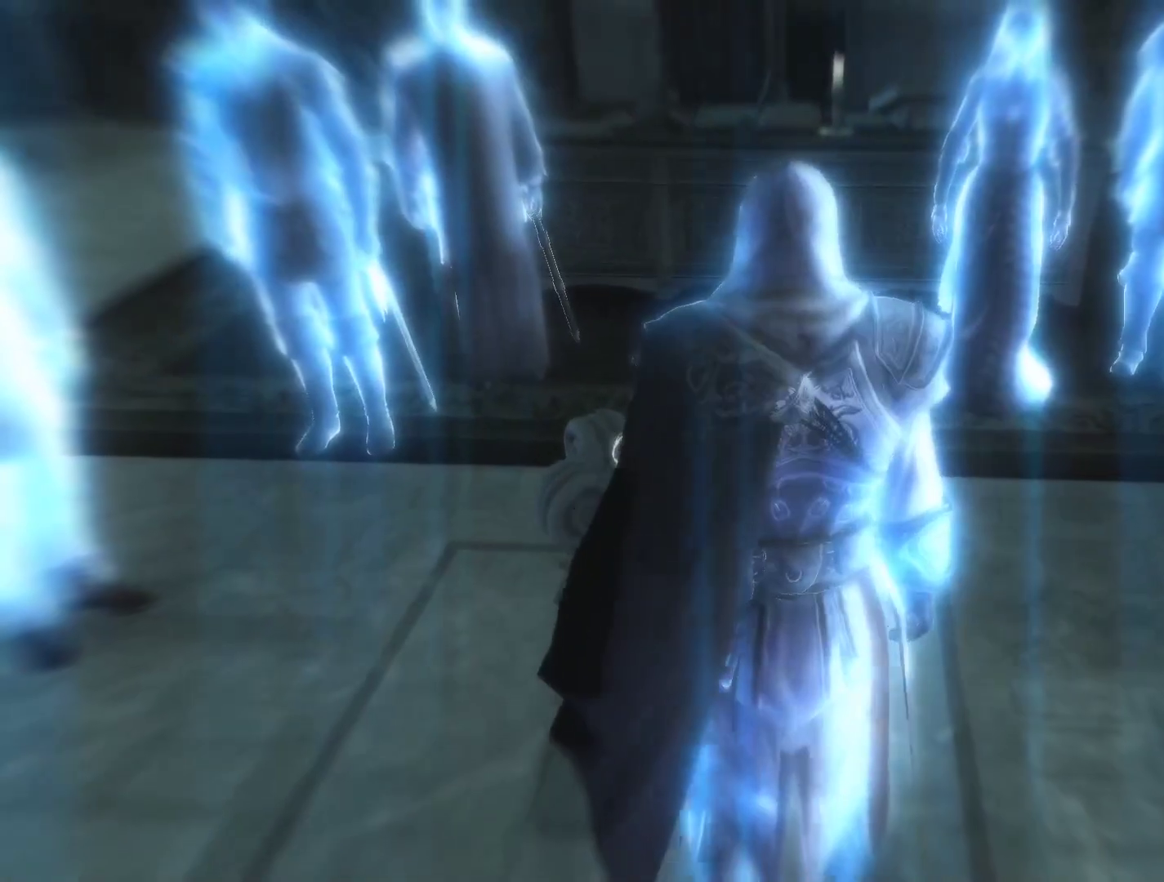
{"keys": [], "mouse": [], "mouse_move": "still", "events": []}
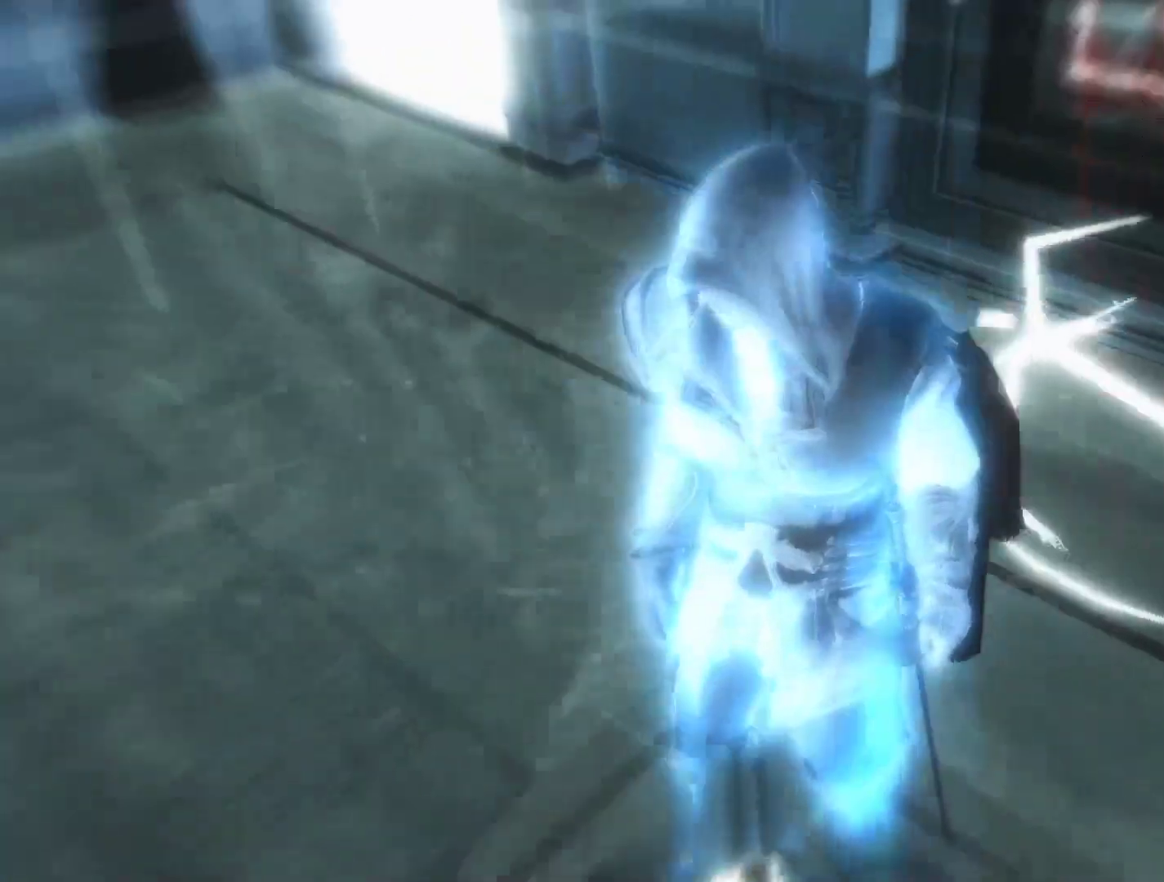
{"keys": ["w"], "mouse": [], "mouse_move": "still", "events": [[133, "w", "down"]]}
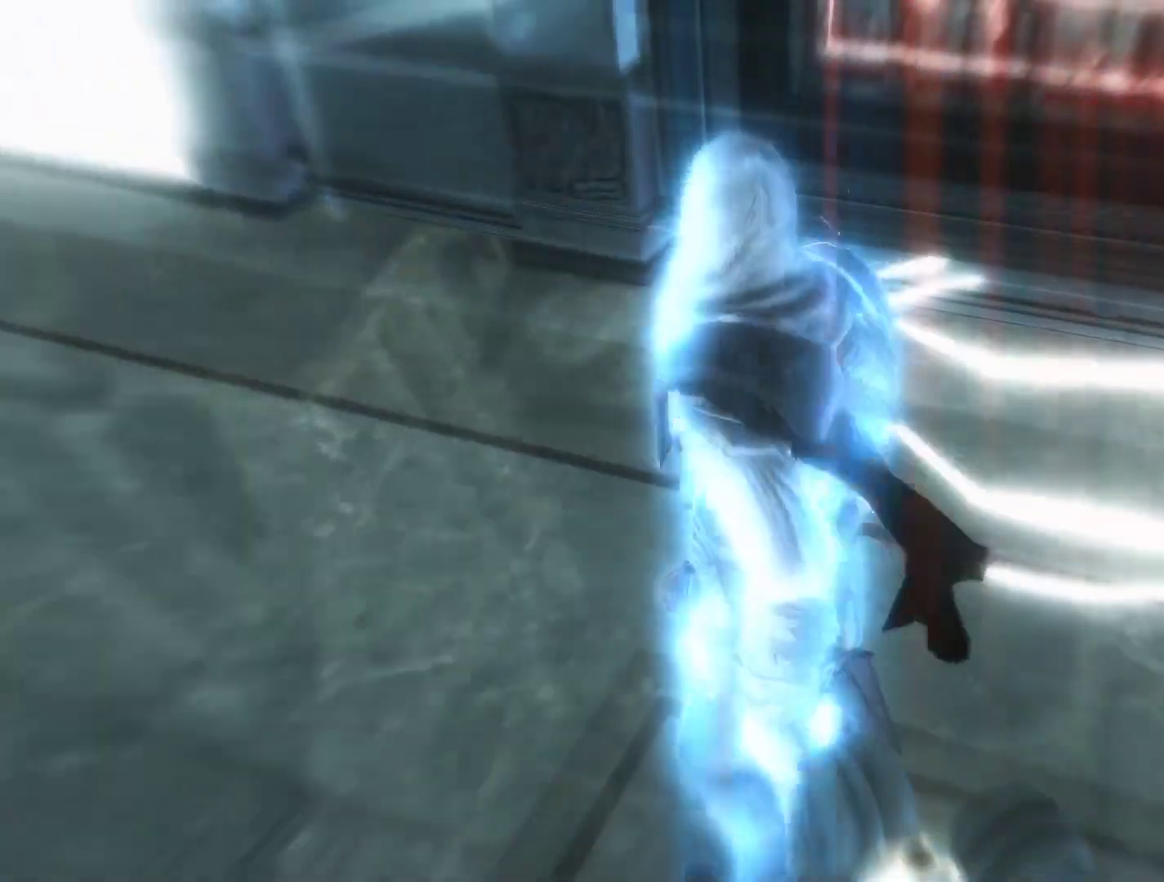
{"keys": ["w"], "mouse": [], "mouse_move": "still", "events": [[150, "d", "down"], [383, "d", "up"]]}
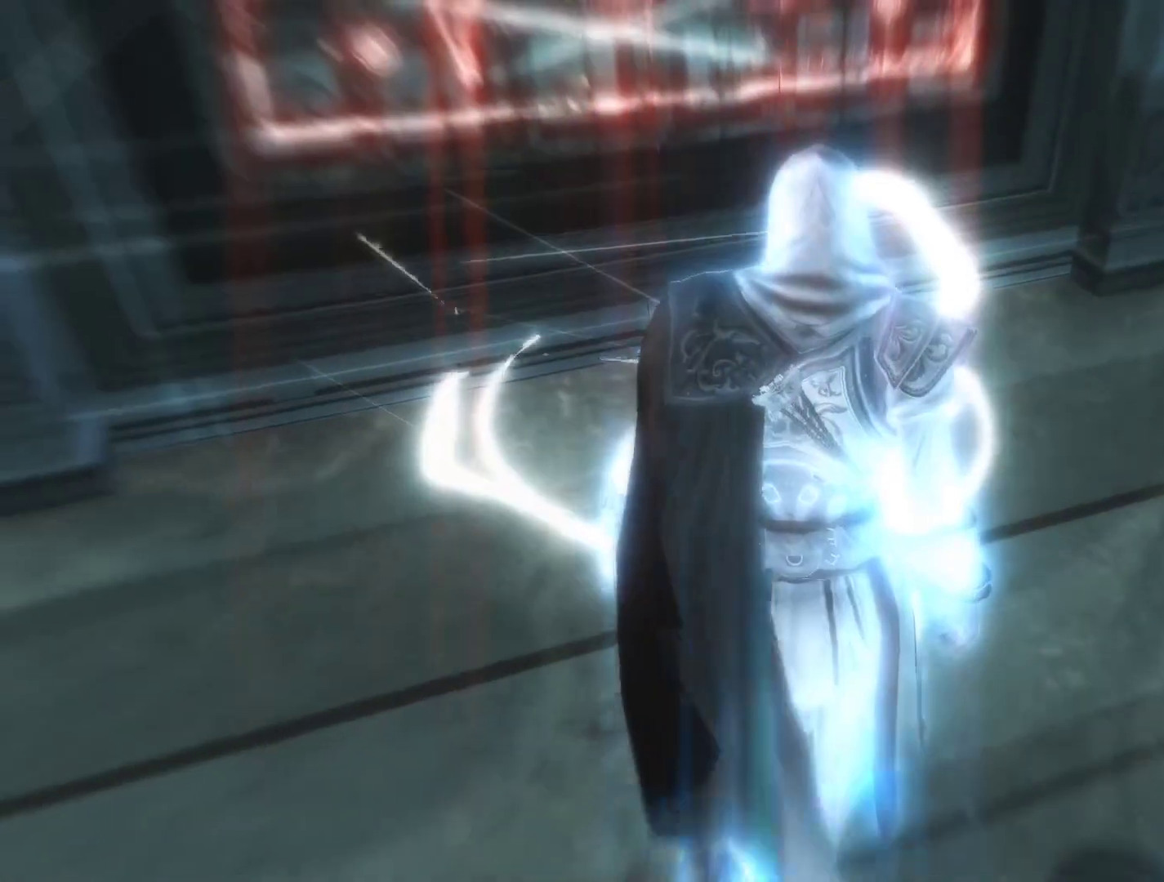
{"keys": ["w"], "mouse": [], "mouse_move": "left", "events": []}
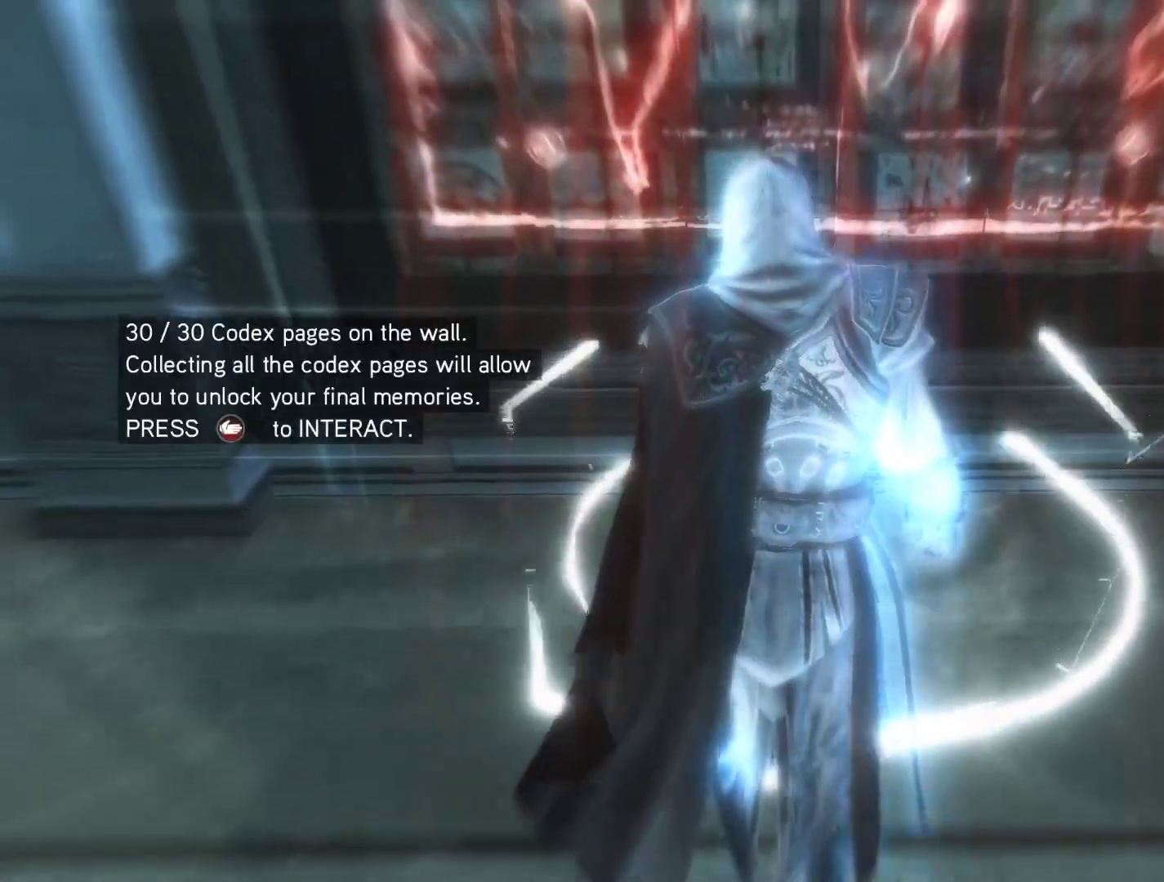
{"keys": [], "mouse": [], "mouse_move": "still", "events": [[233, "w", "up"]]}
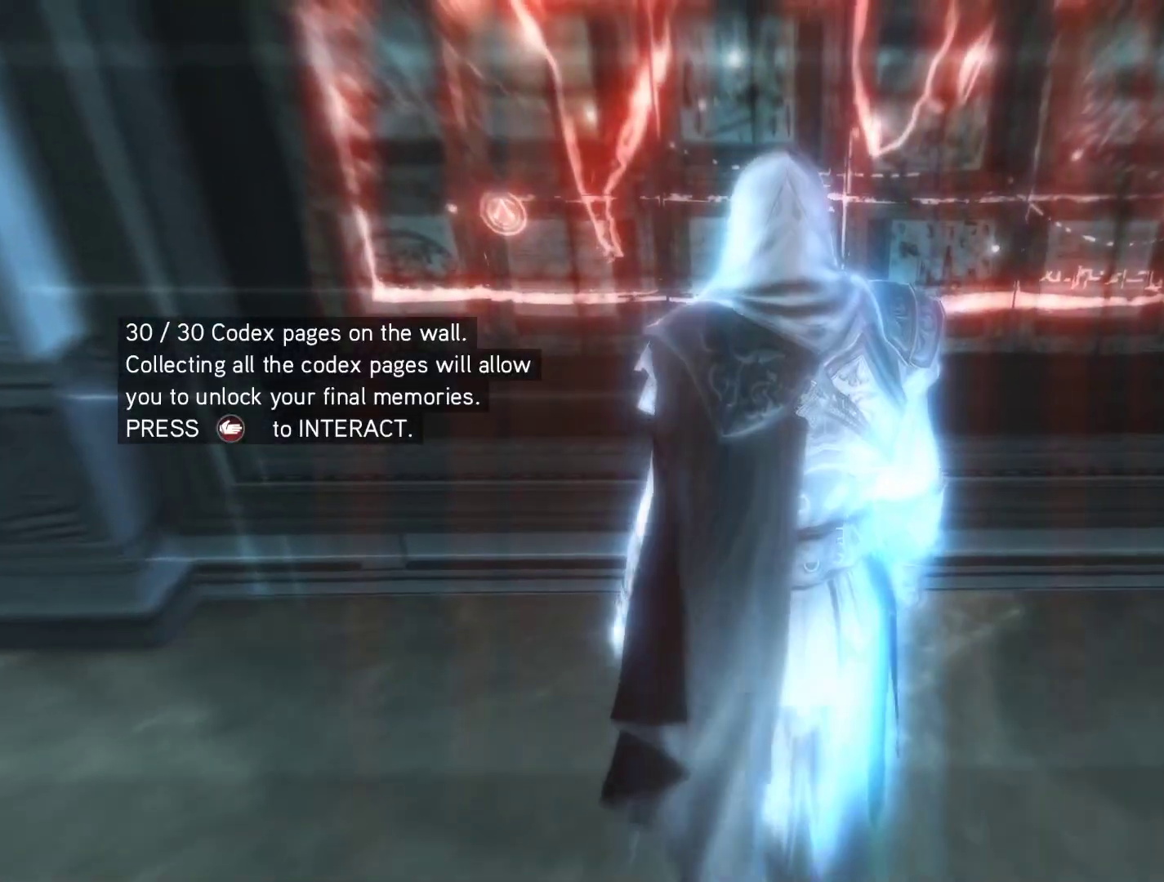
{"keys": ["shift"], "mouse": [], "mouse_move": "still", "events": [[16, "mouse_right", "down"], [150, "mouse_right", "up"], [483, "shift", "down"]]}
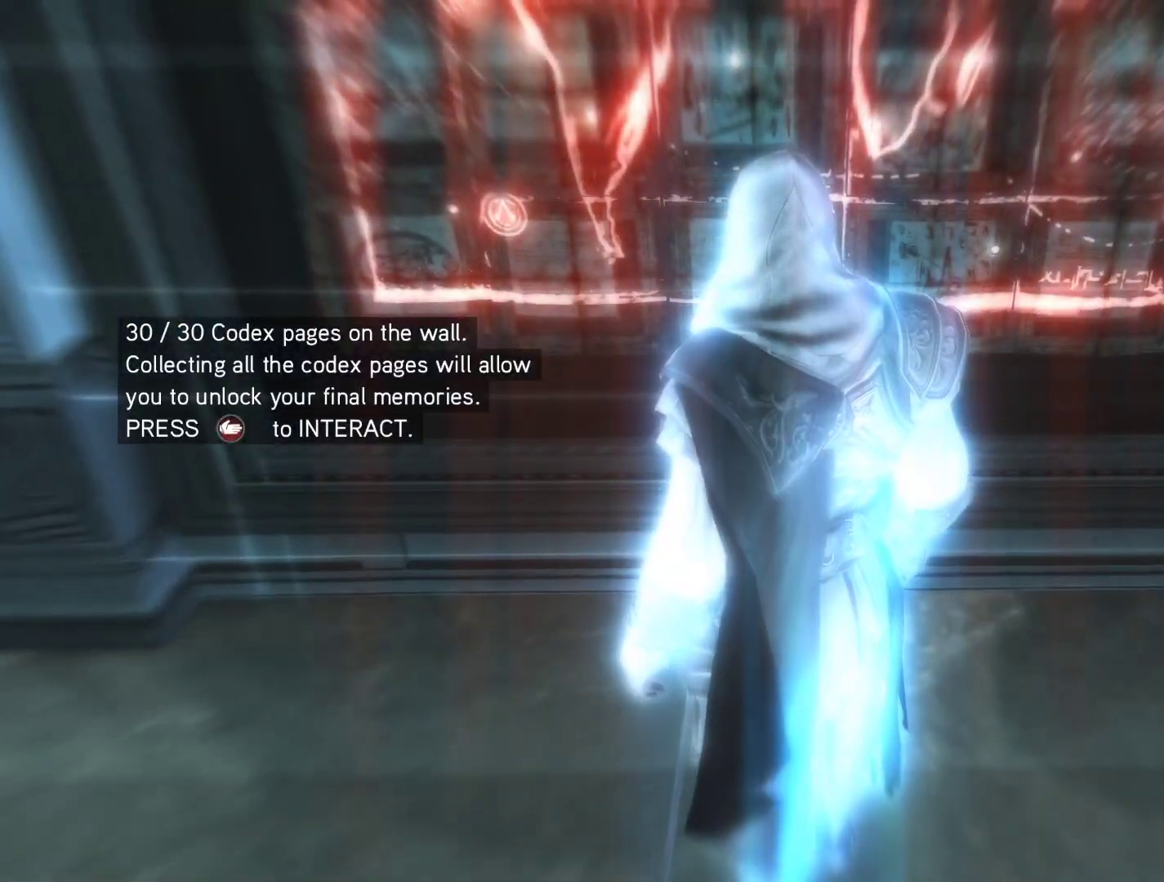
{"keys": [], "mouse": [], "mouse_move": "still", "events": [[166, "shift", "up"]]}
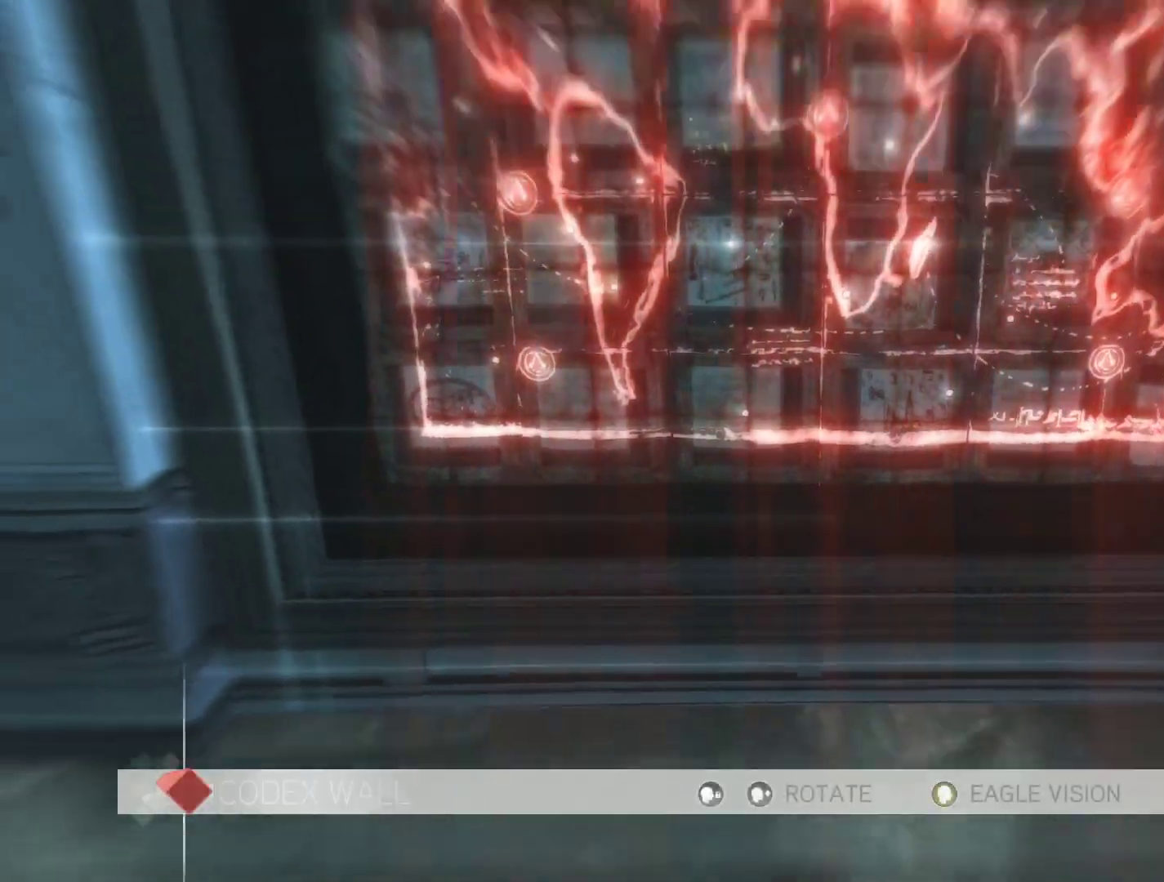
{"keys": [], "mouse": [], "mouse_move": "still", "events": []}
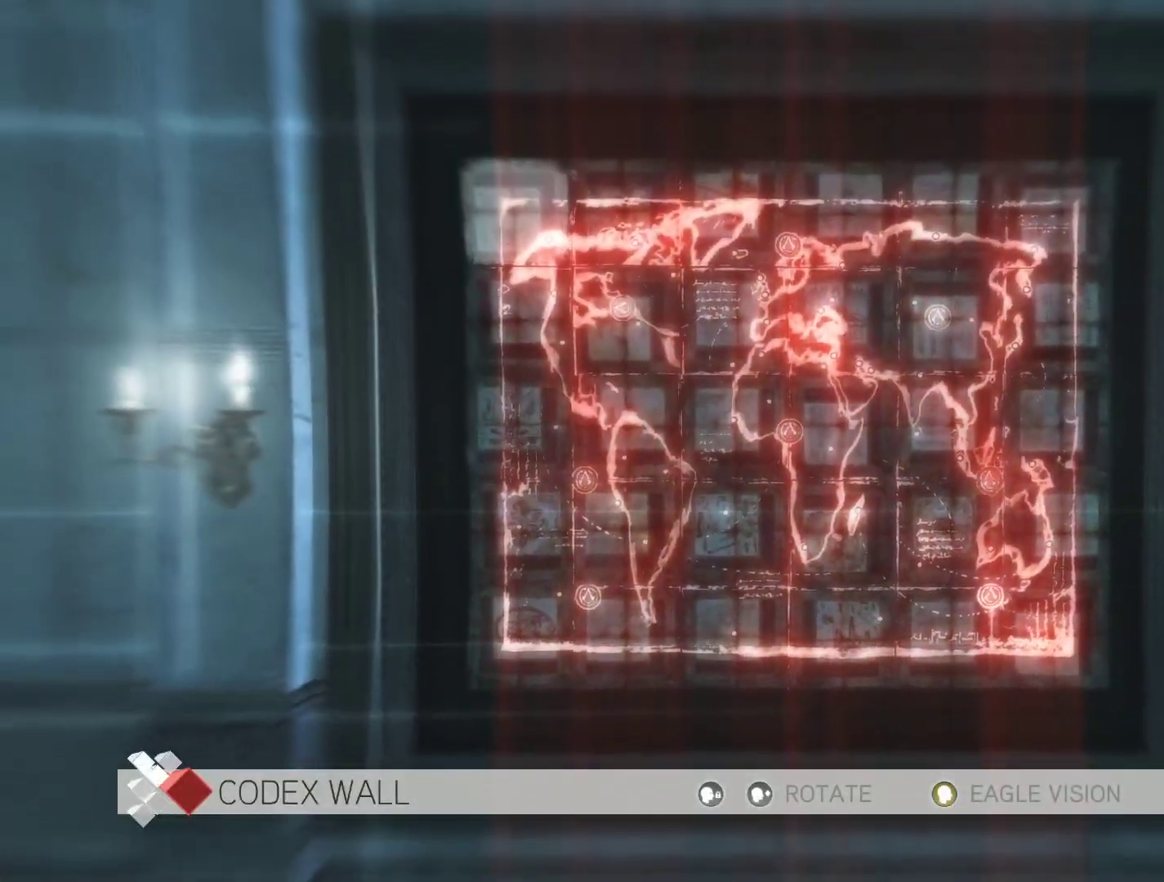
{"keys": [], "mouse": [], "mouse_move": "still", "events": []}
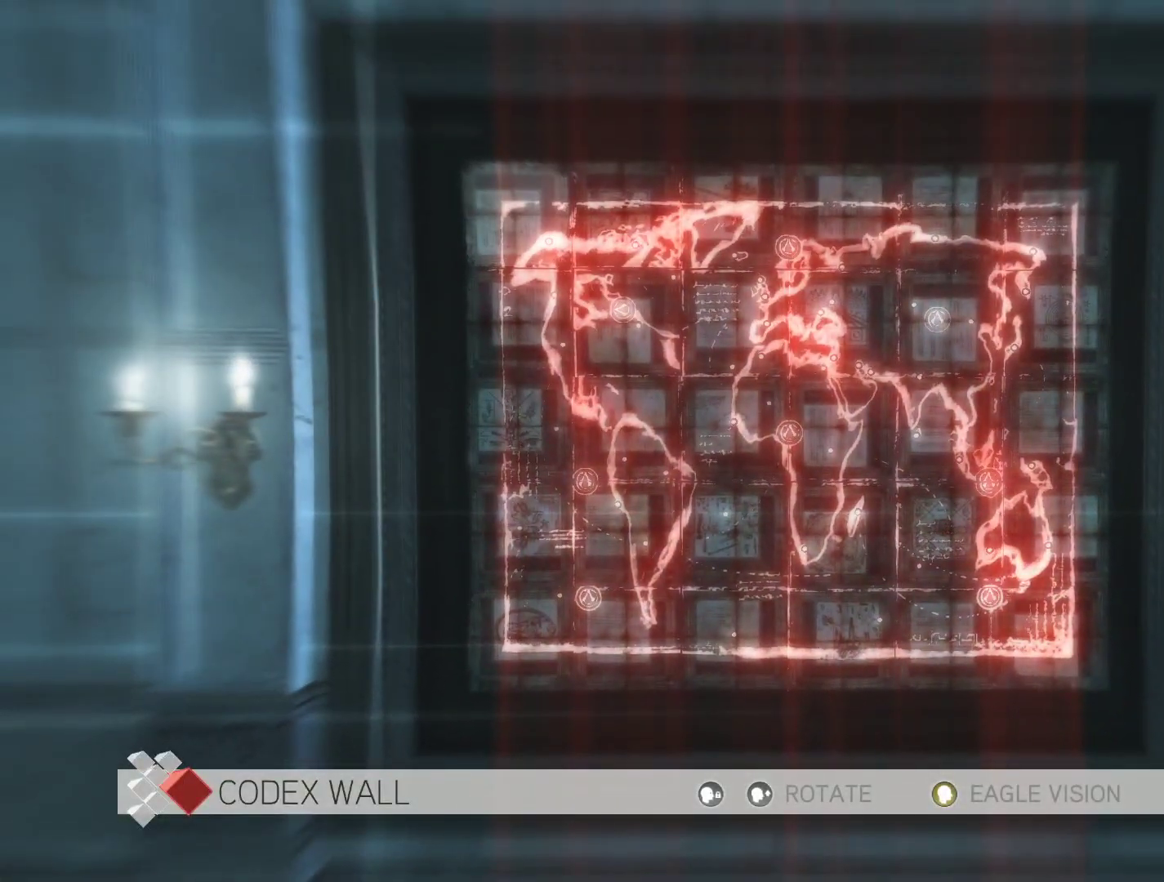
{"keys": [], "mouse": [], "mouse_move": "still", "events": []}
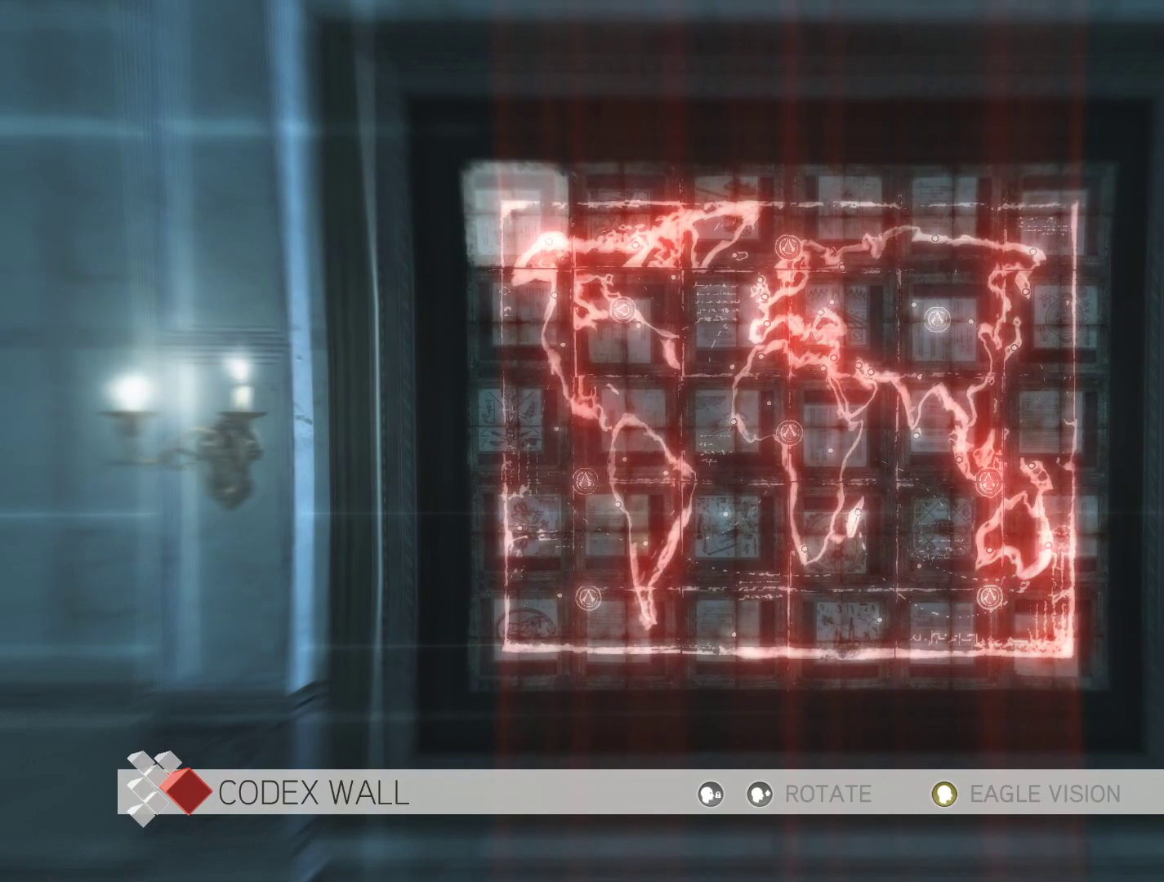
{"keys": ["s"], "mouse": [], "mouse_move": "still", "events": [[50, "d", "down"], [133, "d", "up"], [366, "s", "down"]]}
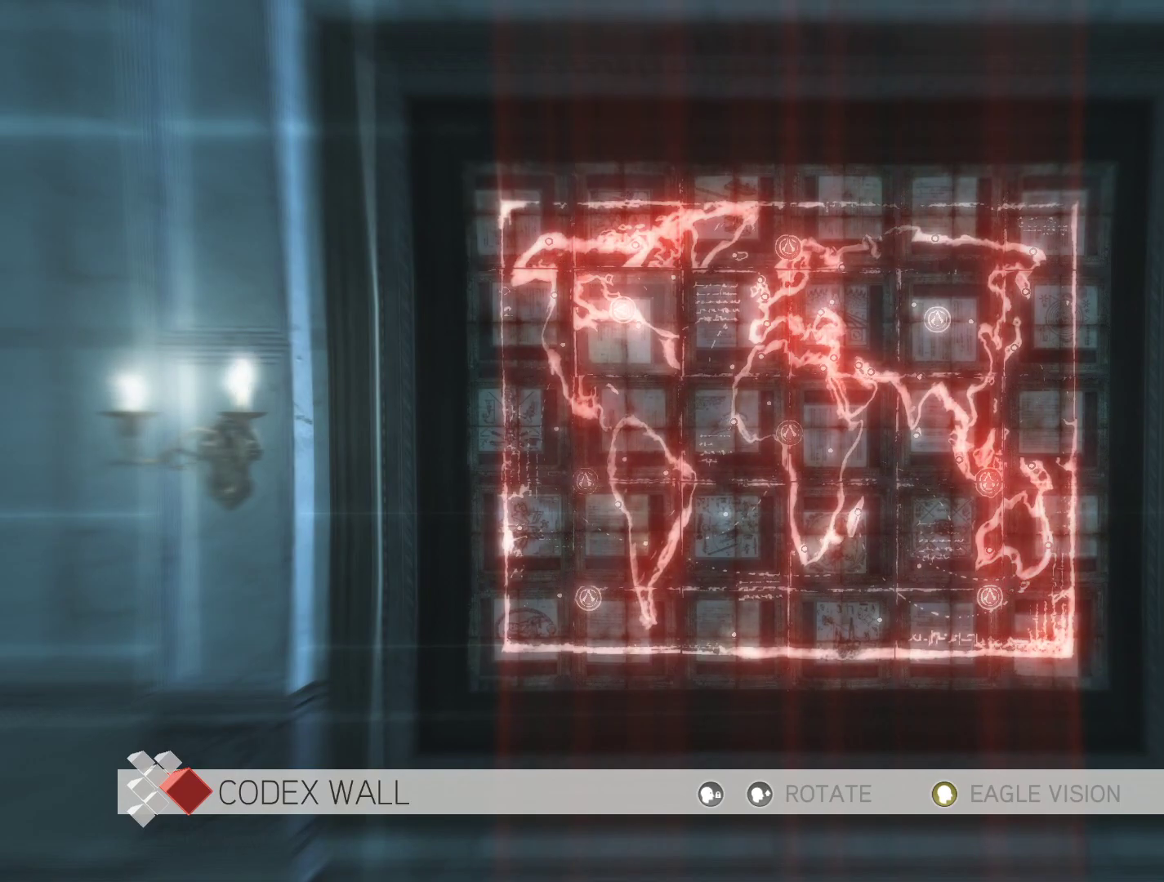
{"keys": [], "mouse": [], "mouse_move": "still", "events": [[16, "s", "up"], [333, "mouse_right", "down"], [483, "mouse_right", "up"]]}